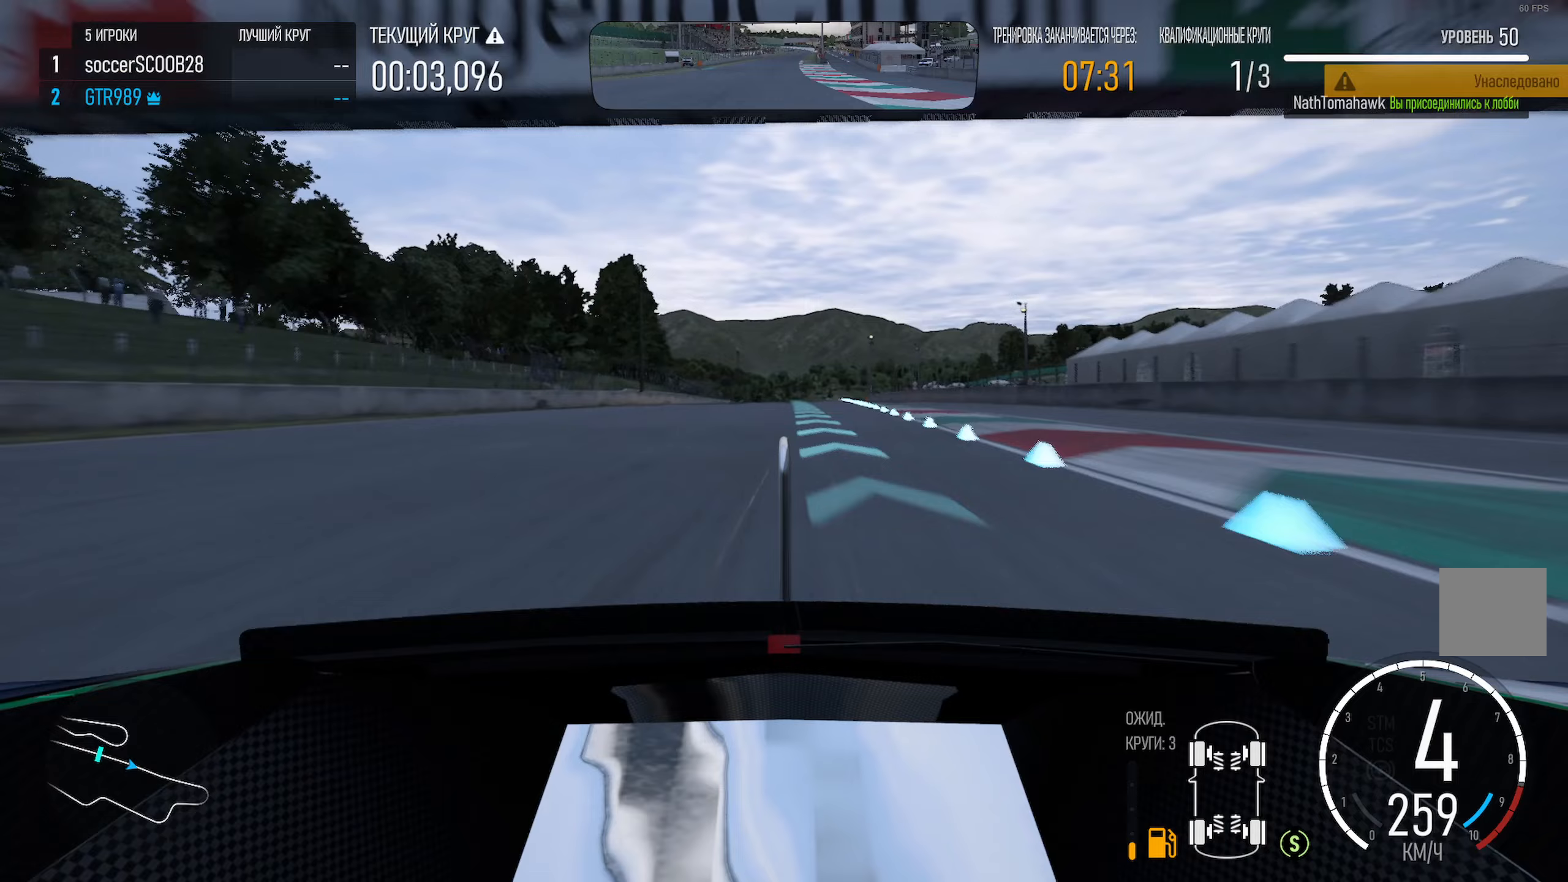
Gameplay with a controller (Xbox layout); each line is a JSON object with the inputs held at the frame after it. "events" lists button and stick changes between this image and that frame as [ms after this image, input, new state], when the widget could be followed in between.
{"buttons": ["A"], "left_stick": "center", "right_stick": "center", "events": [[17, "left_stick", "right"], [100, "left_stick", "center"]]}
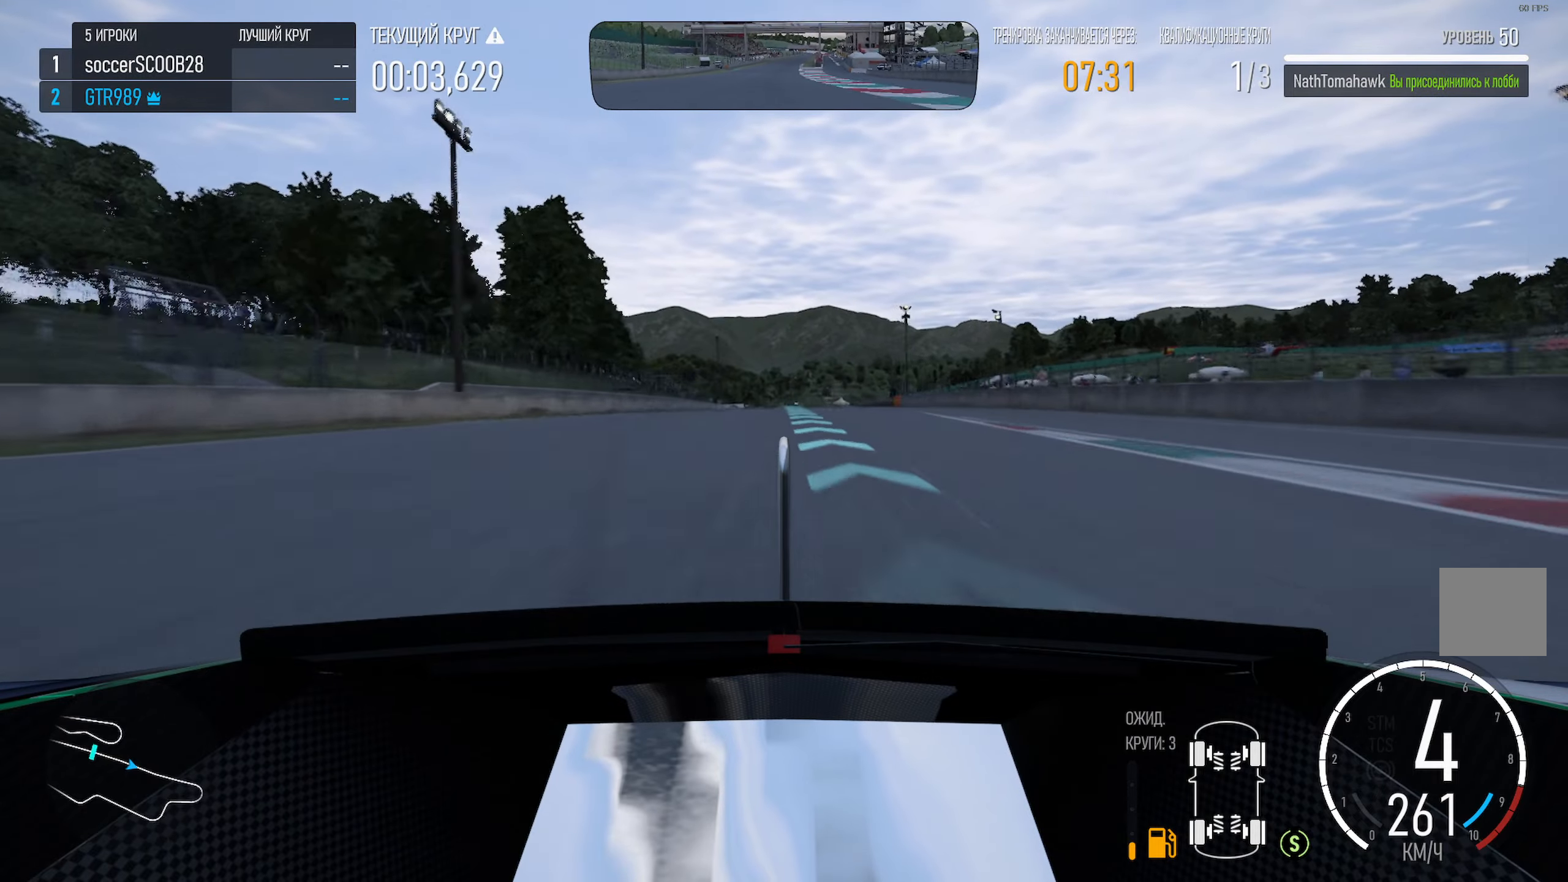
{"buttons": ["A"], "left_stick": "center", "right_stick": "center", "events": []}
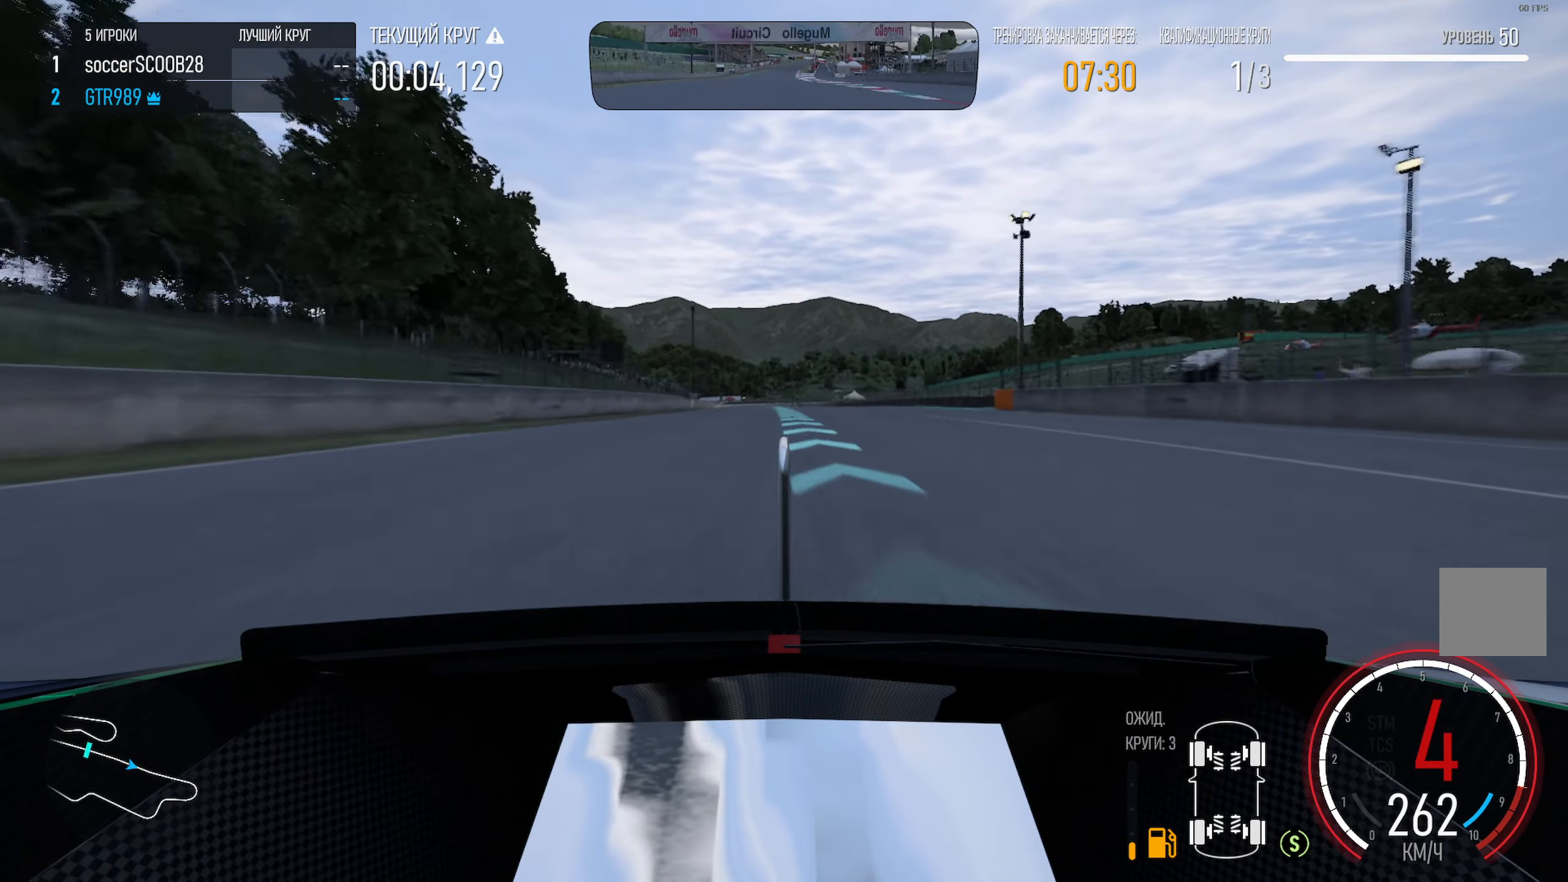
{"buttons": ["A"], "left_stick": "center", "right_stick": "center", "events": [[134, "left_stick", "left"], [300, "R2", "down"], [317, "left_stick", "center"], [434, "R2", "up"]]}
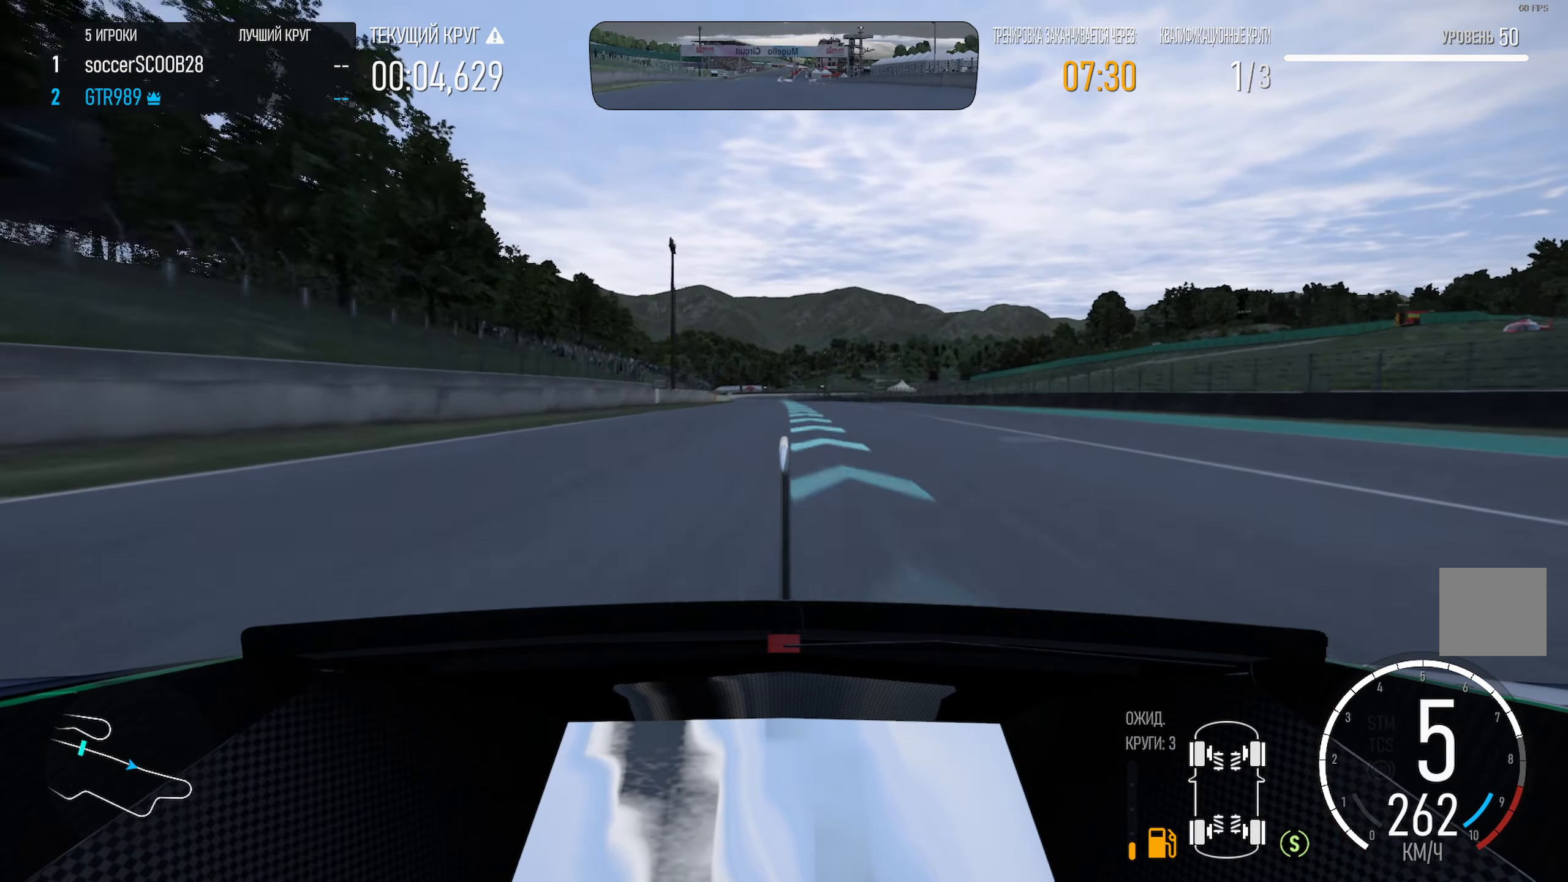
{"buttons": ["A"], "left_stick": "center", "right_stick": "center", "events": [[317, "left_stick", "left"], [450, "left_stick", "center"]]}
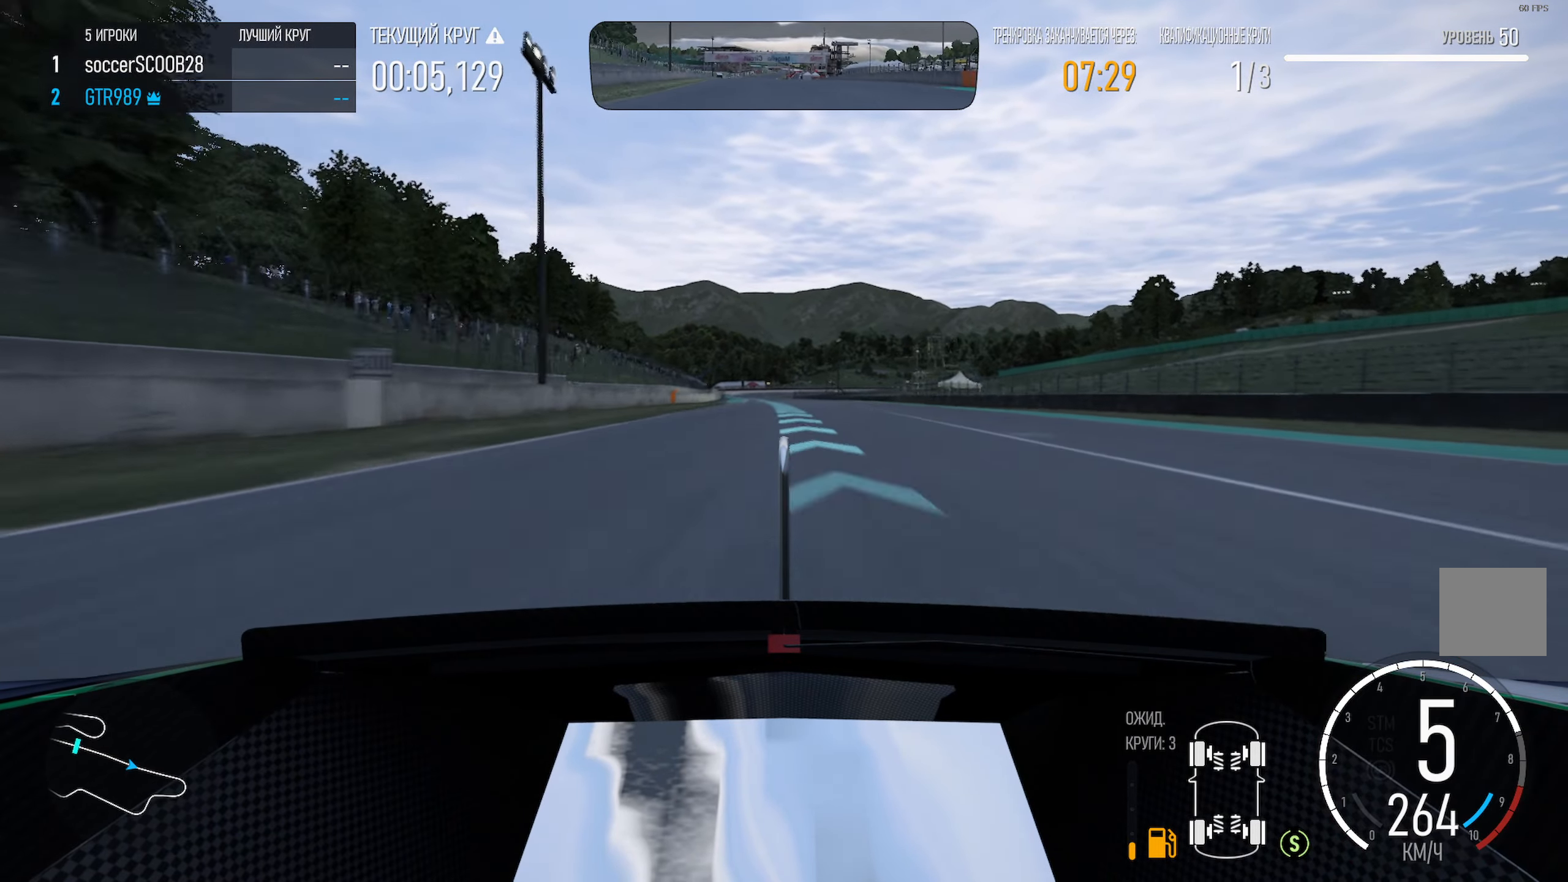
{"buttons": ["A"], "left_stick": "left", "right_stick": "center", "events": [[217, "left_stick", "left"], [334, "left_stick", "center"], [467, "left_stick", "left"]]}
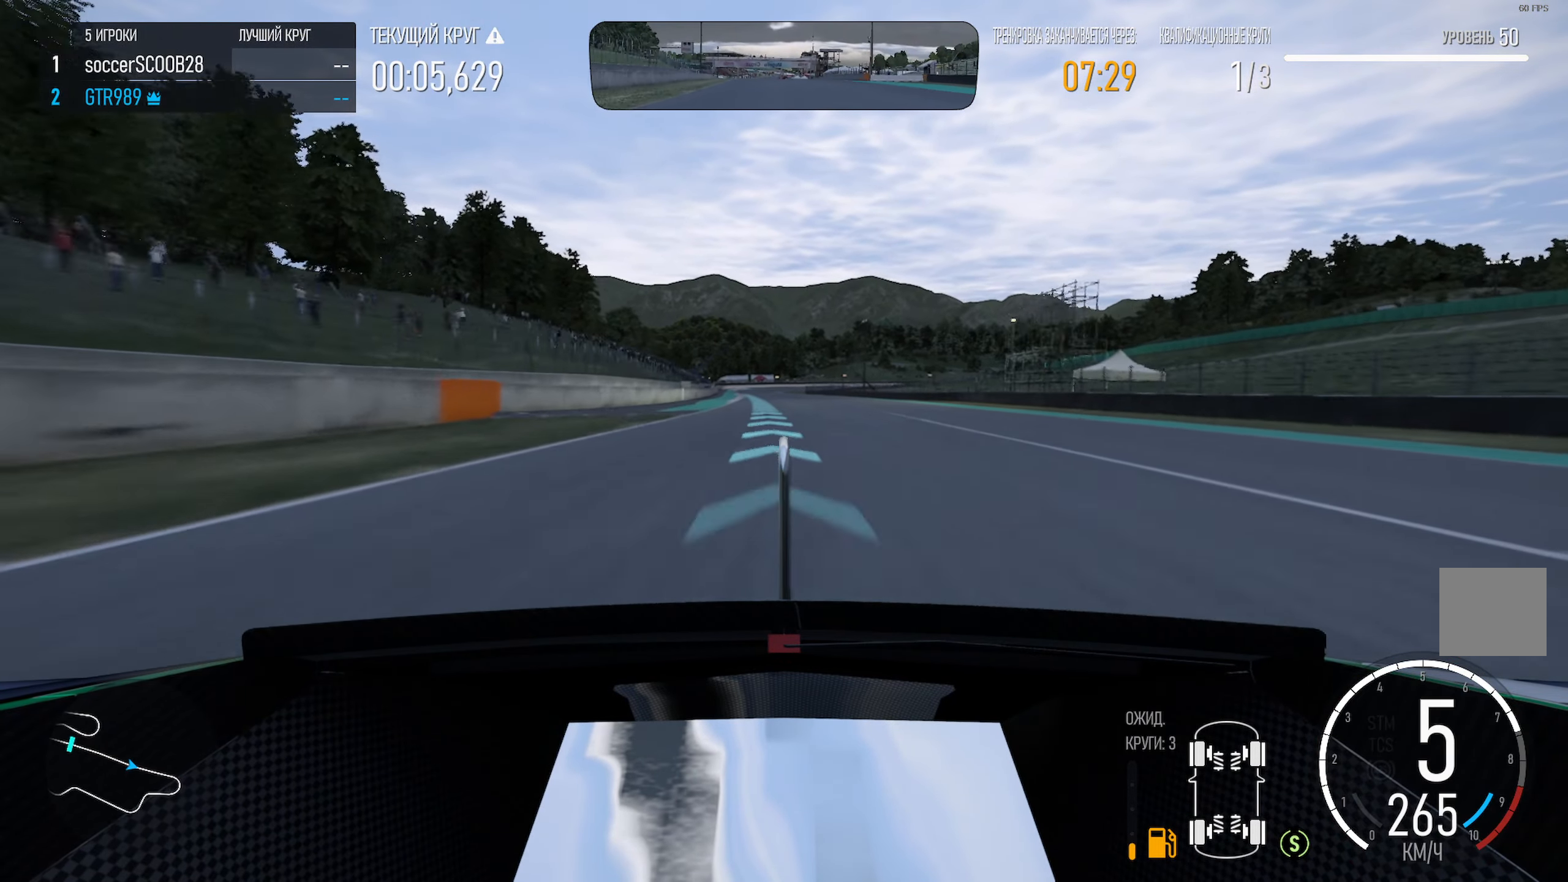
{"buttons": ["A"], "left_stick": "left", "right_stick": "center", "events": [[200, "left_stick", "center"], [450, "left_stick", "left"]]}
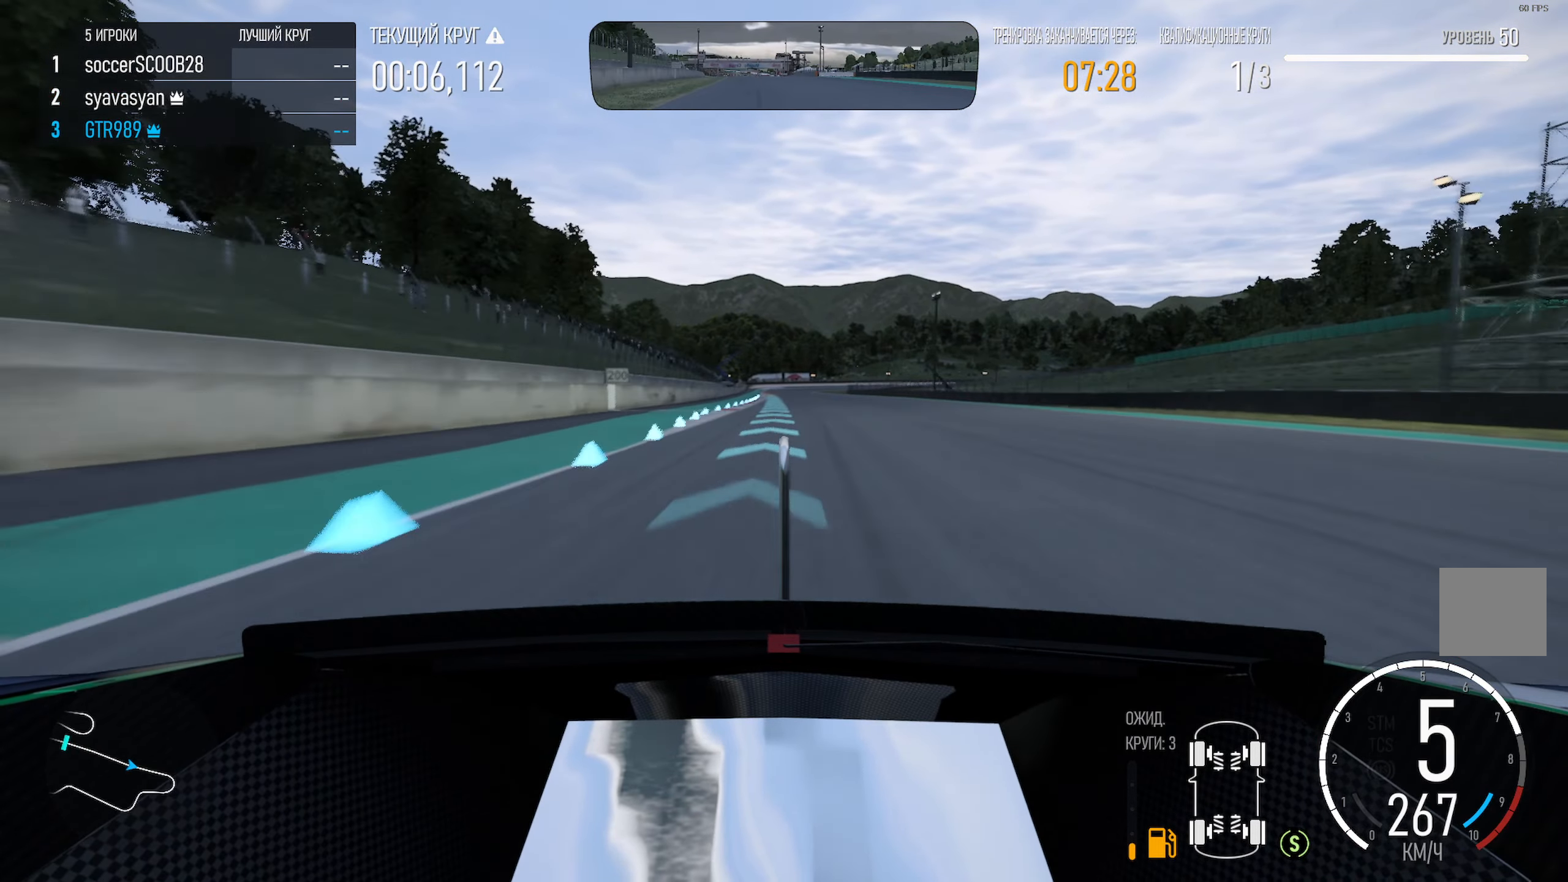
{"buttons": ["A"], "left_stick": "center", "right_stick": "center", "events": [[34, "left_stick", "center"], [184, "left_stick", "left"], [317, "left_stick", "center"]]}
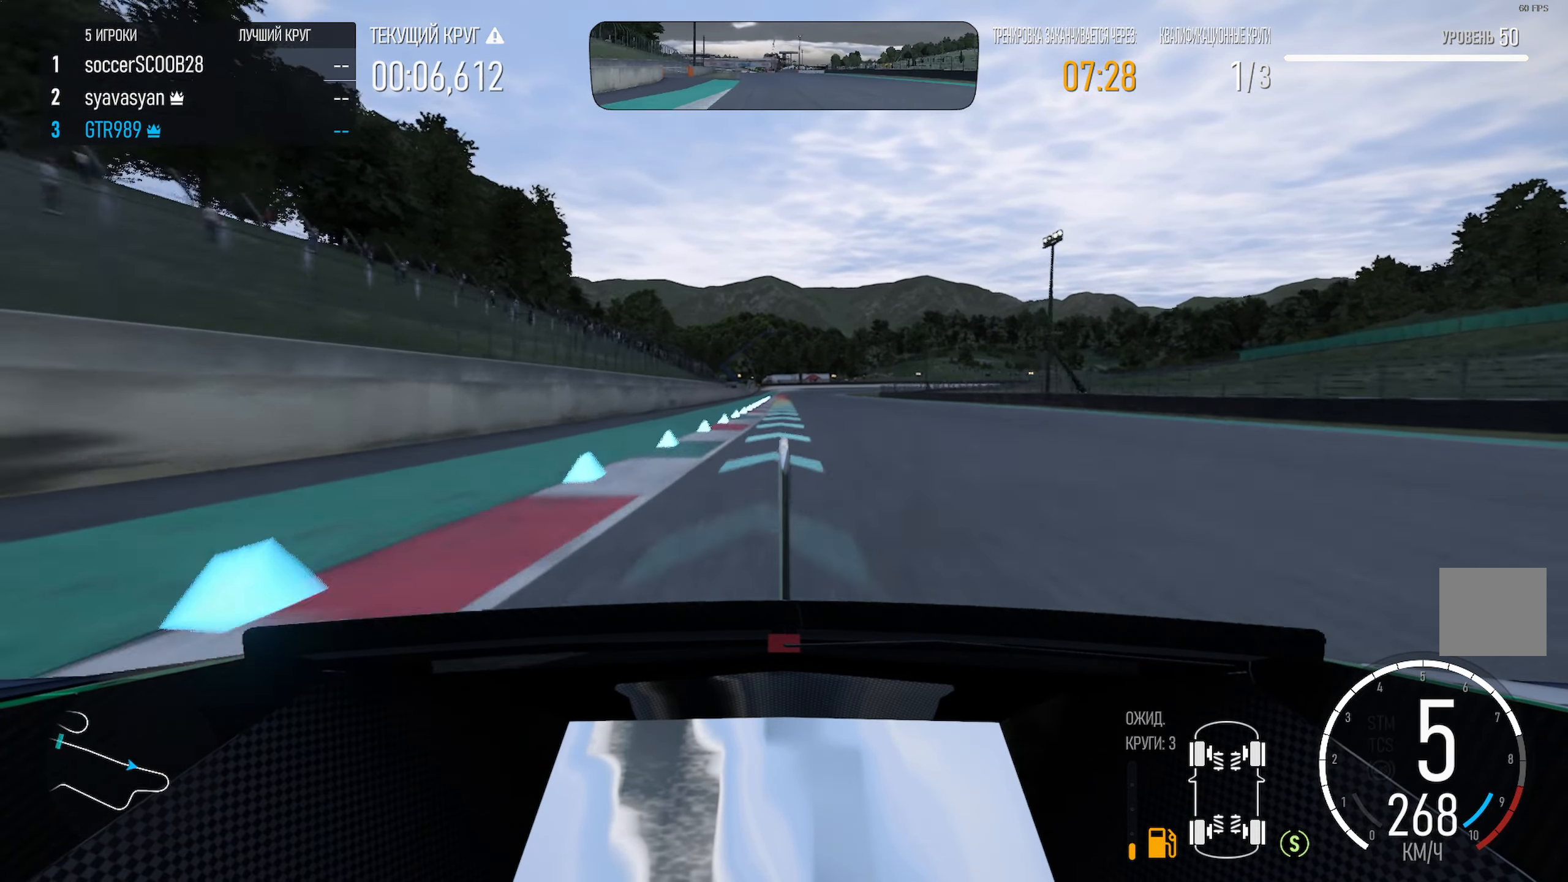
{"buttons": ["A"], "left_stick": "center", "right_stick": "center", "events": []}
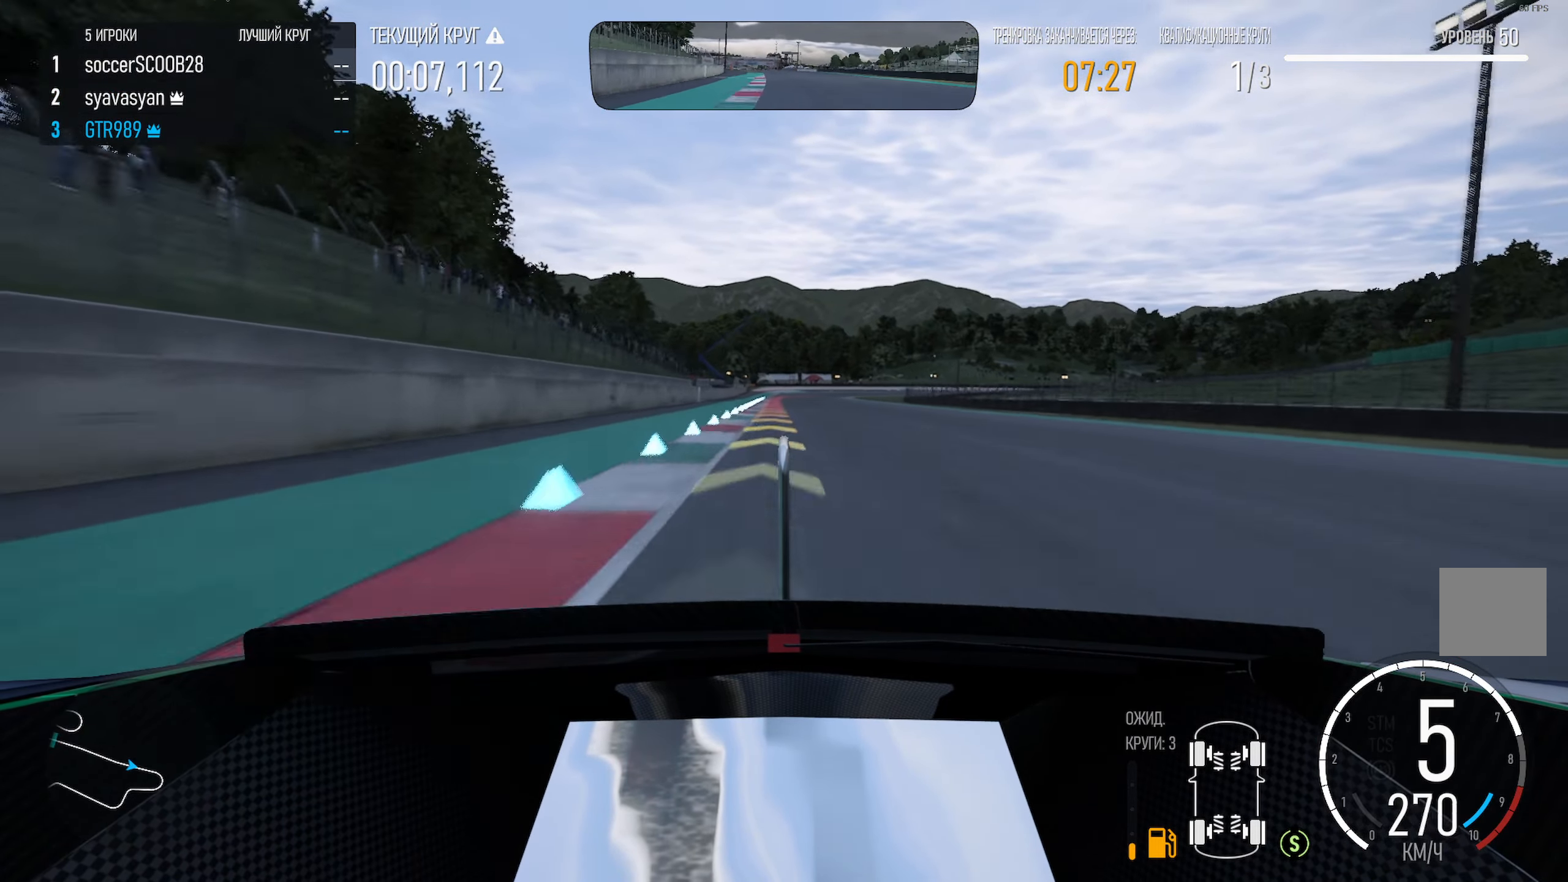
{"buttons": ["X"], "left_stick": "center", "right_stick": "center", "events": [[17, "A", "up"], [17, "left_stick", "left"], [150, "left_stick", "center"], [184, "X", "down"]]}
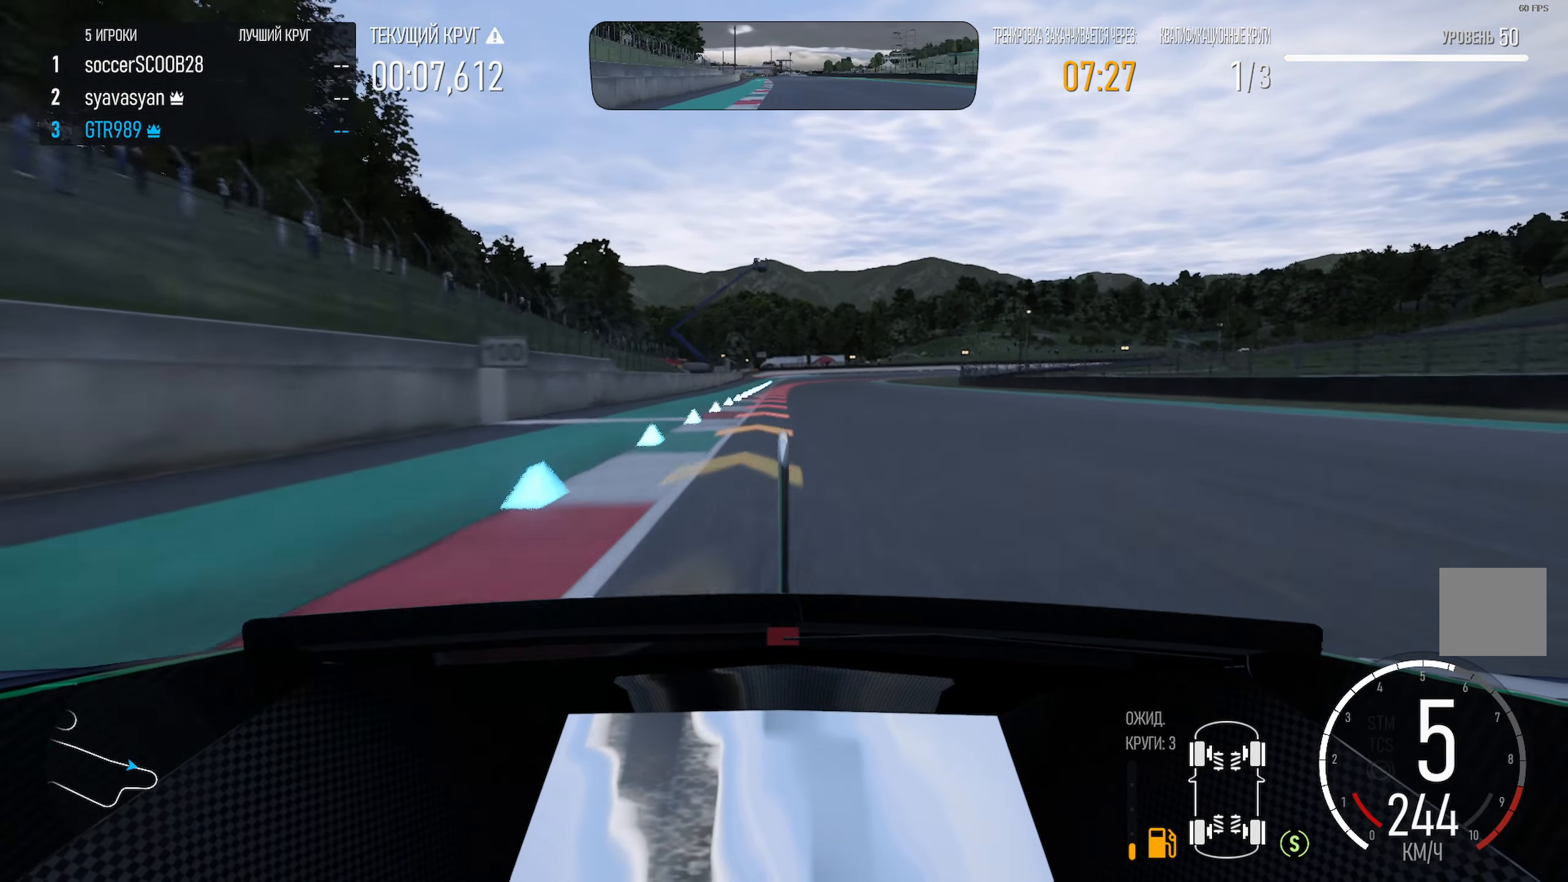
{"buttons": ["X"], "left_stick": "center", "right_stick": "center", "events": [[67, "L2", "down"], [217, "L2", "up"]]}